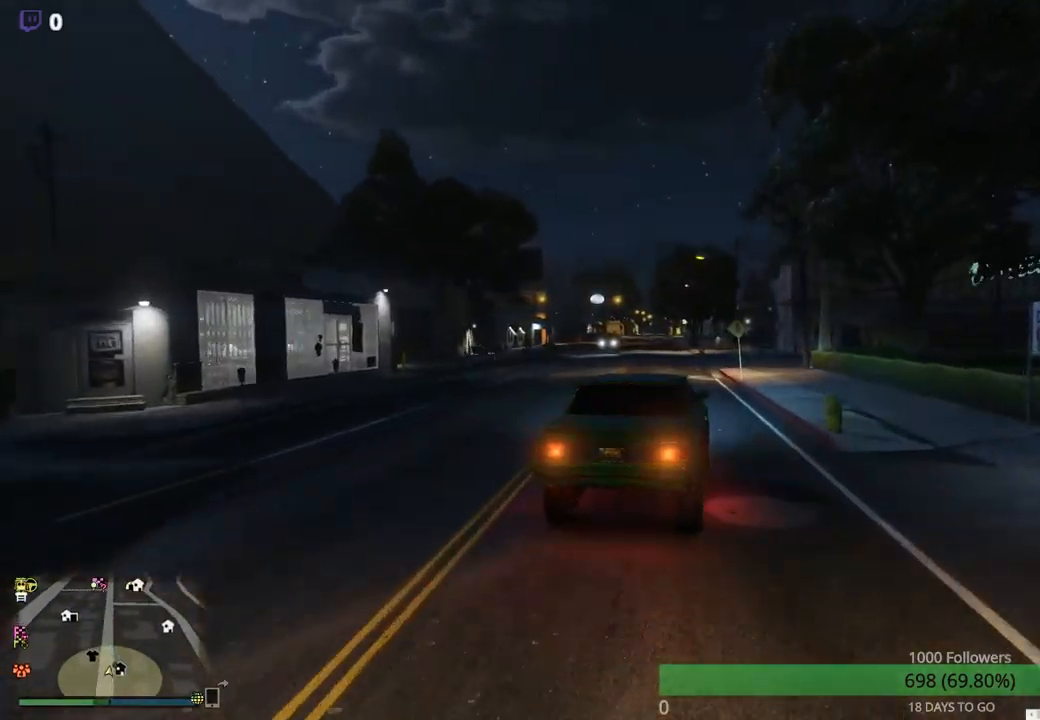
Gameplay with a controller (Xbox layout); each line is a JSON object with the inputs held at the frame after it. "events" lists button and stick changes between this image and that frame as [ms after this image, input, new state], when the widget could be followed in between.
{"buttons": [], "left_stick": "center", "right_stick": "center", "events": []}
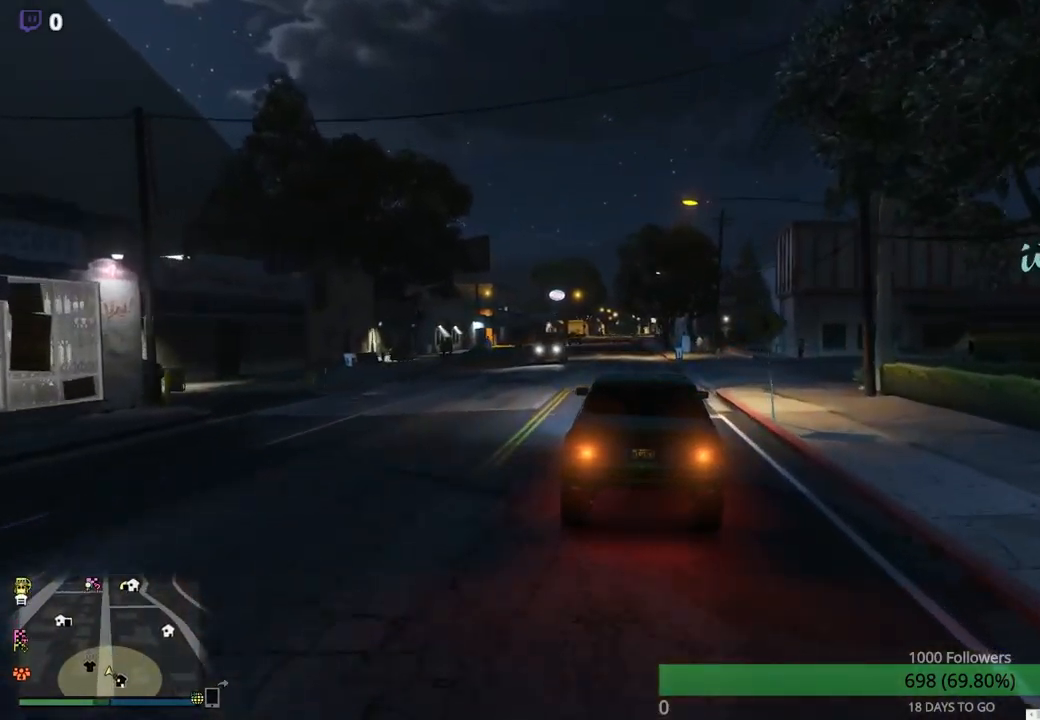
{"buttons": [], "left_stick": "left", "right_stick": "center", "events": [[67, "left_stick", "left"], [300, "left_stick", "center"], [450, "left_stick", "left"]]}
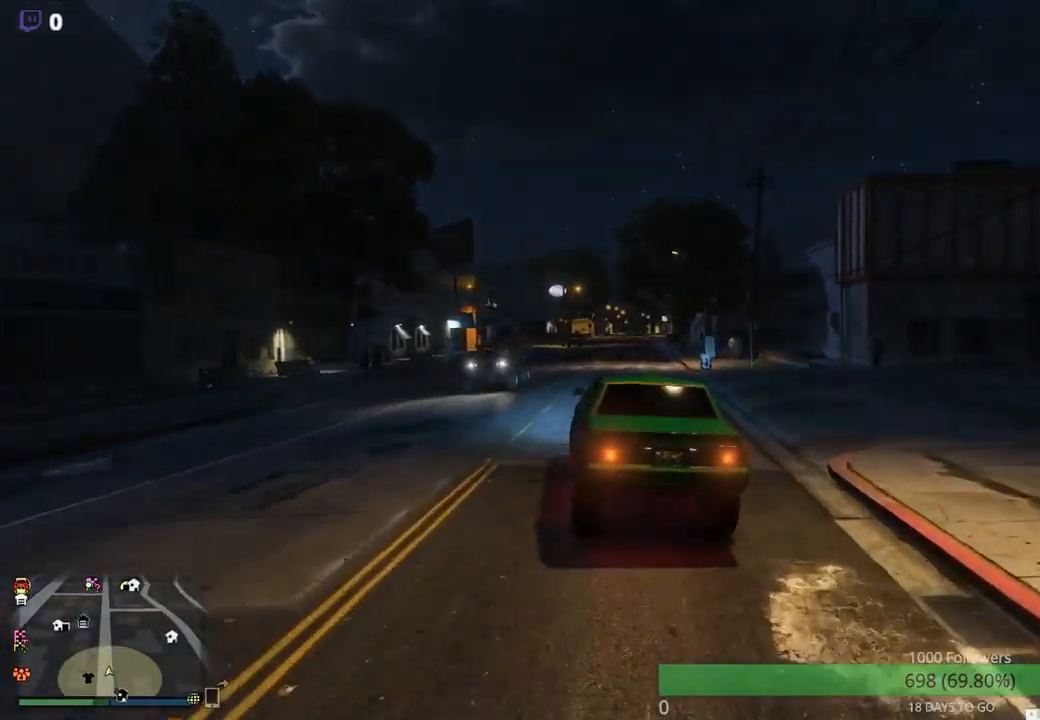
{"buttons": ["R2"], "left_stick": "center", "right_stick": "center", "events": [[117, "left_stick", "center"], [284, "left_stick", "right"], [450, "left_stick", "center"], [484, "R2", "down"]]}
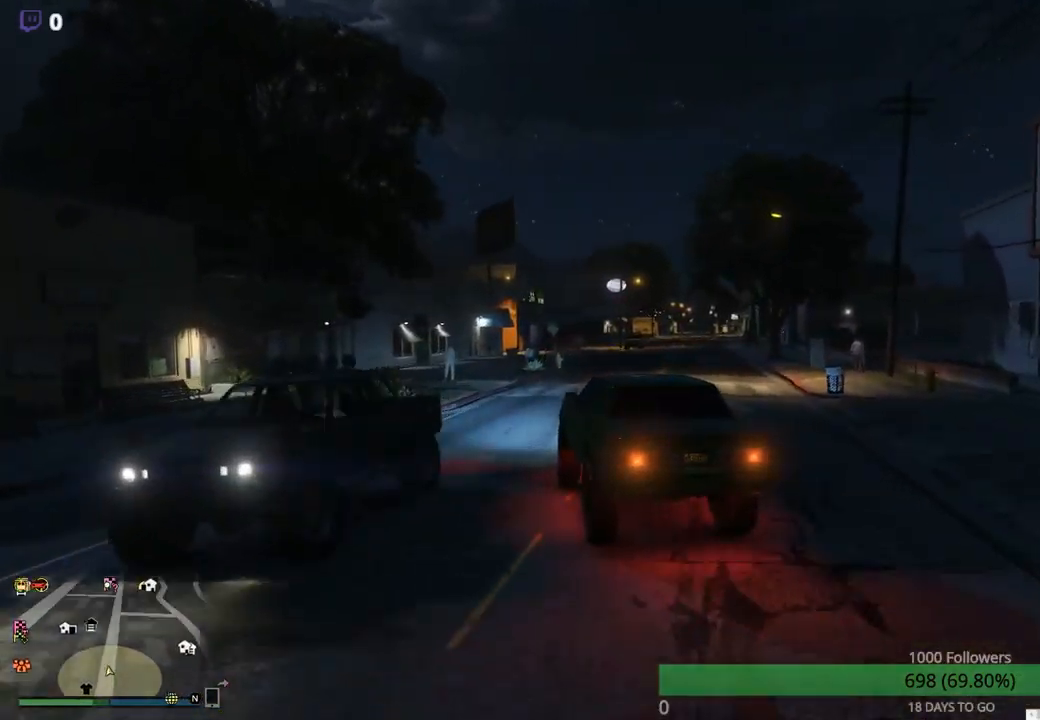
{"buttons": [], "left_stick": "center", "right_stick": "center", "events": [[500, "R2", "up"]]}
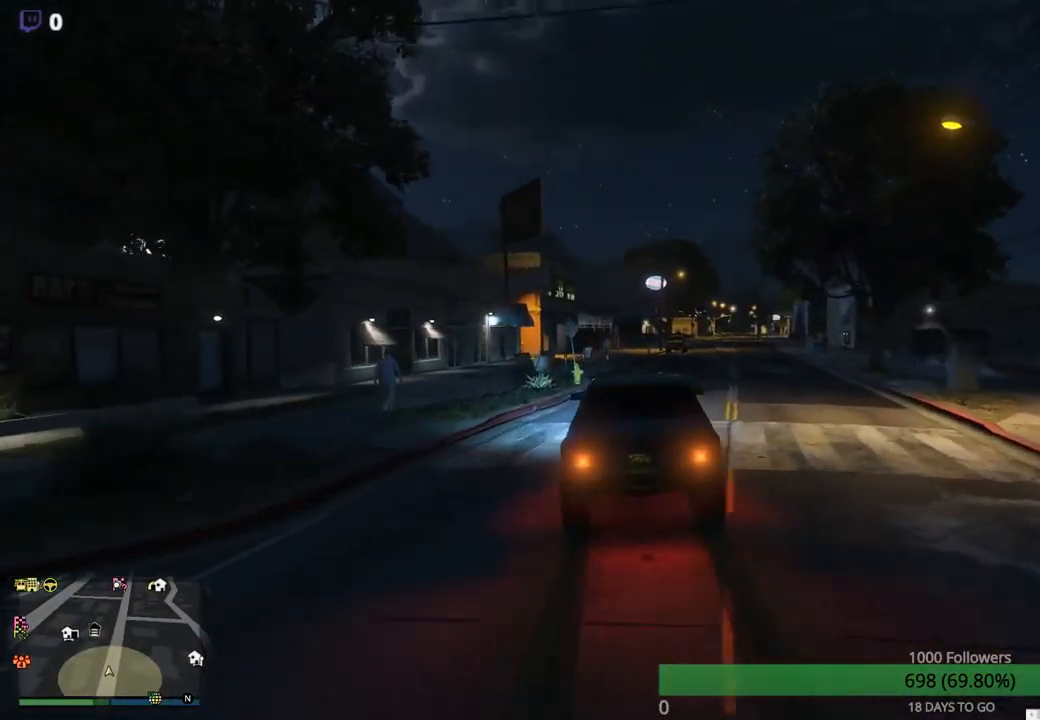
{"buttons": [], "left_stick": "right", "right_stick": "center", "events": [[200, "left_stick", "right"]]}
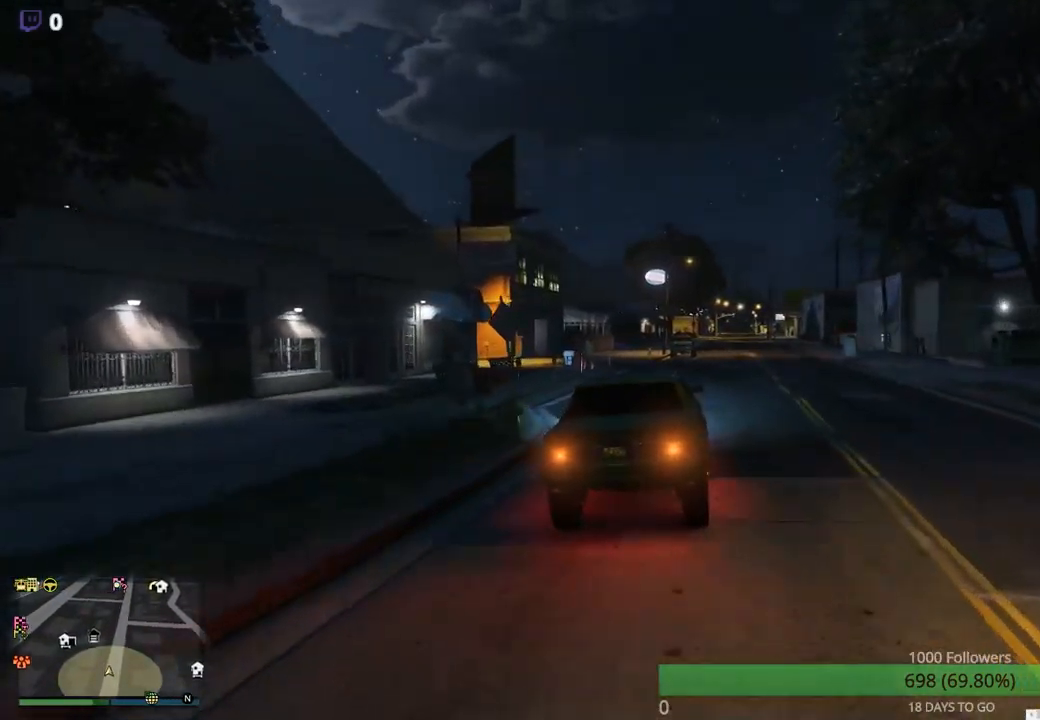
{"buttons": [], "left_stick": "center", "right_stick": "center", "events": [[67, "left_stick", "center"]]}
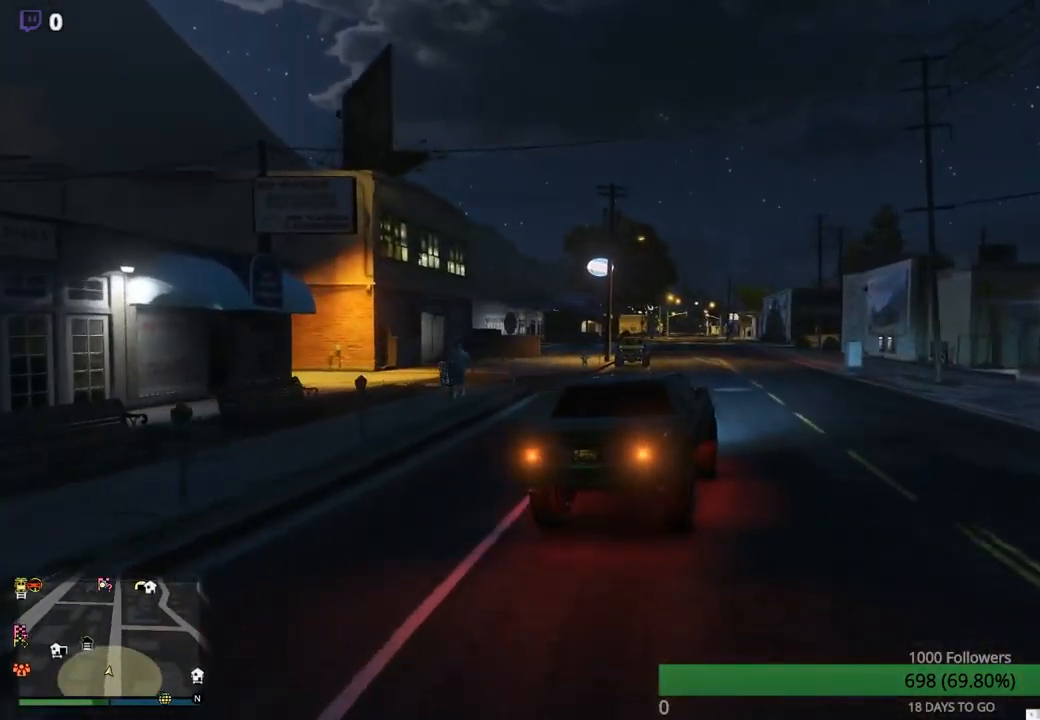
{"buttons": [], "left_stick": "left", "right_stick": "center", "events": [[417, "left_stick", "left"]]}
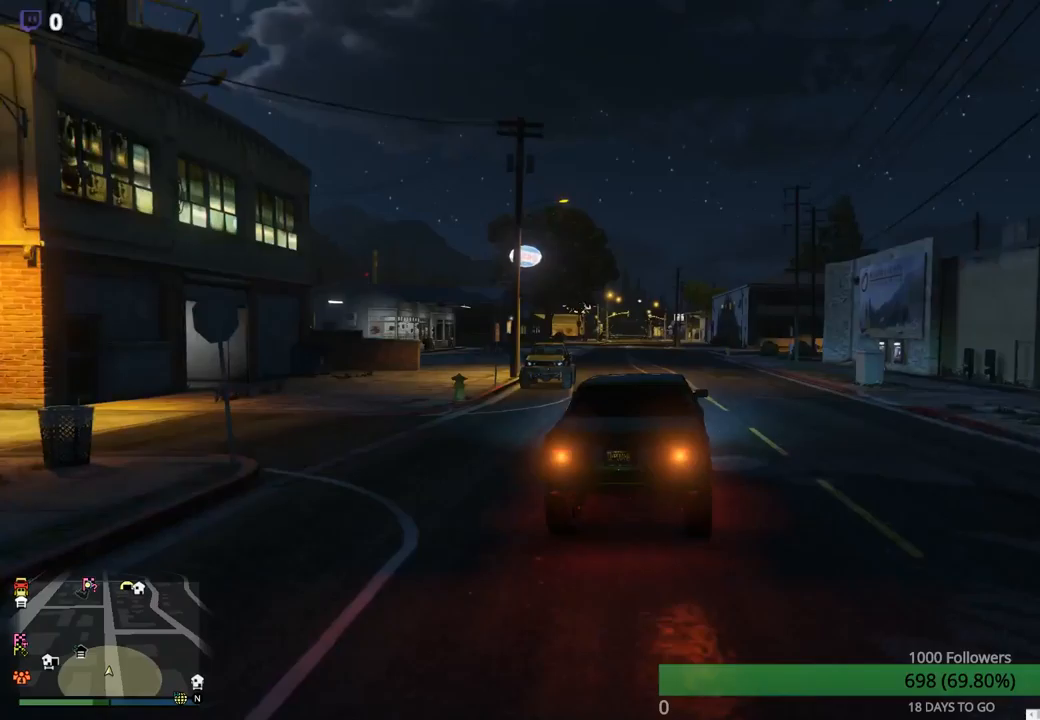
{"buttons": [], "left_stick": "left", "right_stick": "center", "events": [[167, "left_stick", "center"], [483, "left_stick", "left"]]}
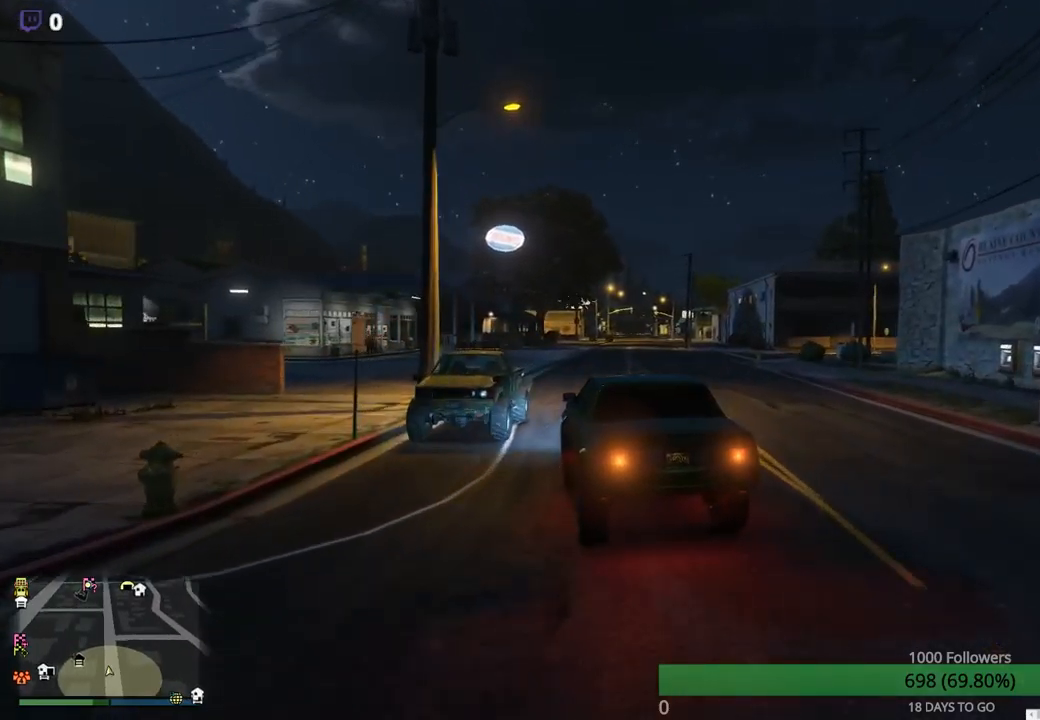
{"buttons": [], "left_stick": "right", "right_stick": "center", "events": [[100, "left_stick", "center"], [250, "L2", "down"], [333, "left_stick", "right"], [467, "L2", "up"]]}
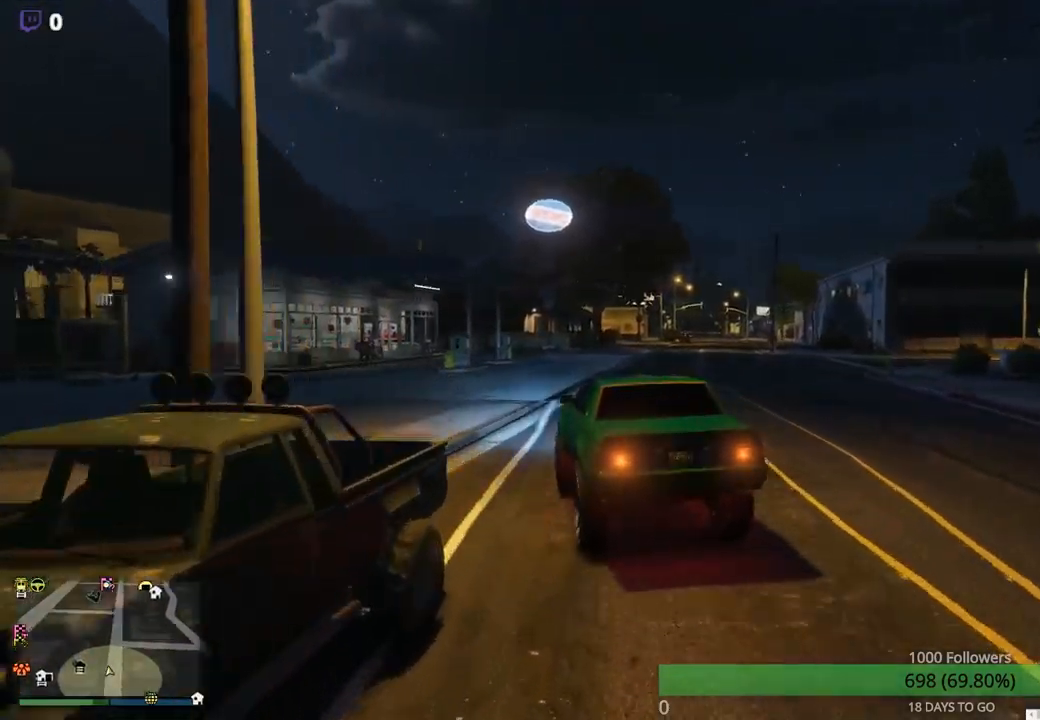
{"buttons": [], "left_stick": "right", "right_stick": "center", "events": []}
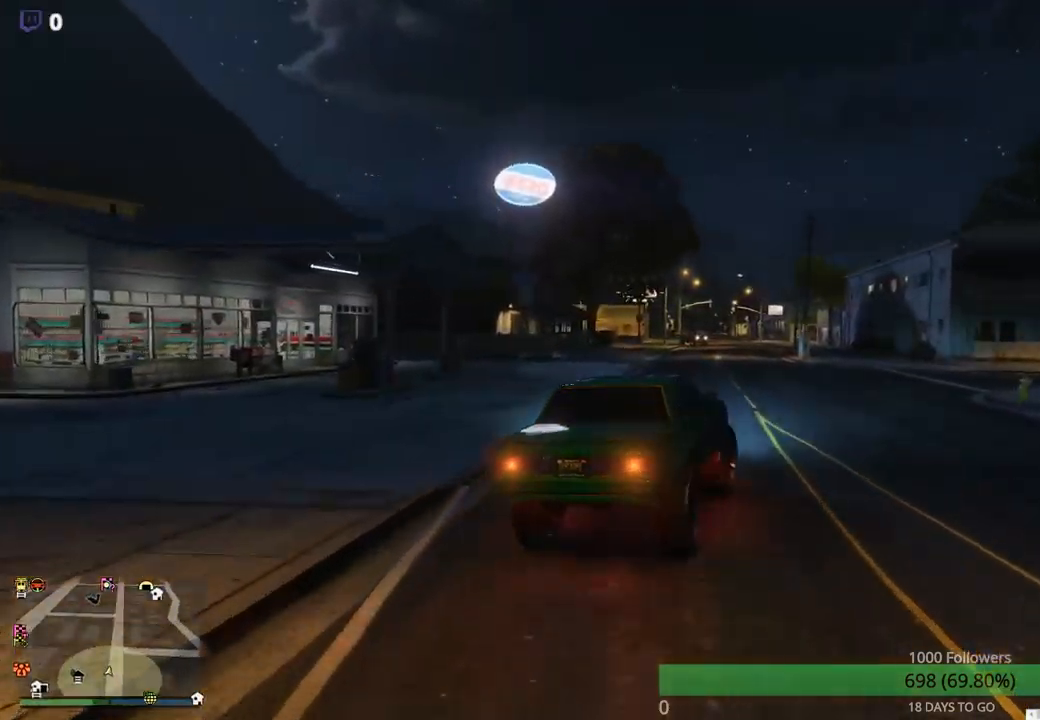
{"buttons": [], "left_stick": "right", "right_stick": "center", "events": []}
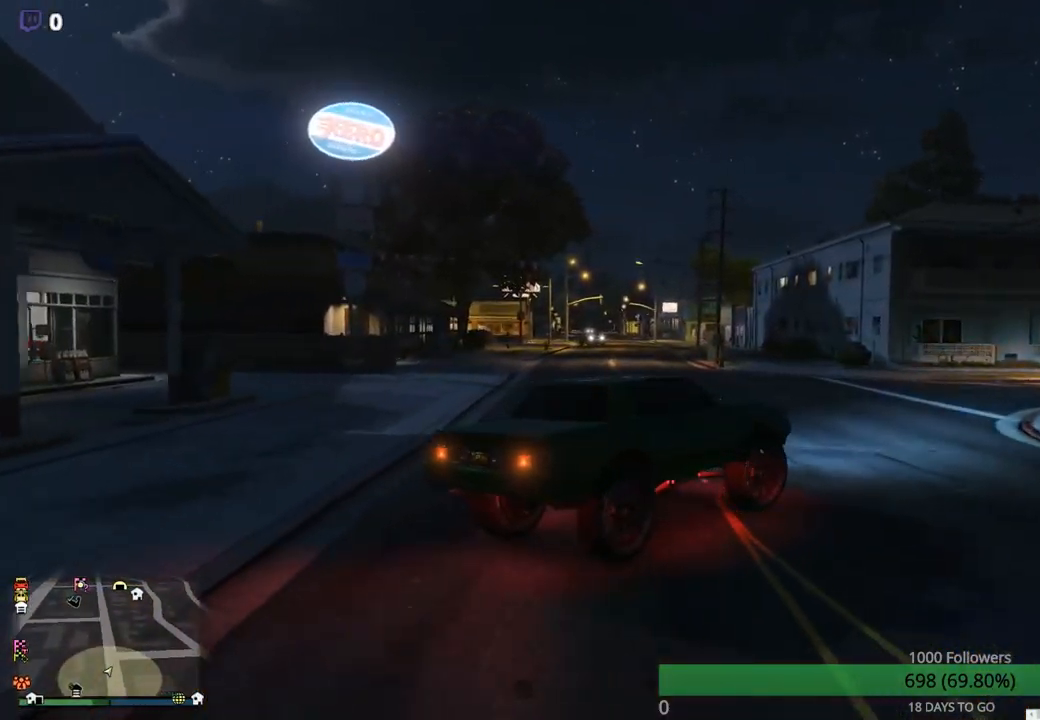
{"buttons": [], "left_stick": "center", "right_stick": "center", "events": [[67, "left_stick", "center"]]}
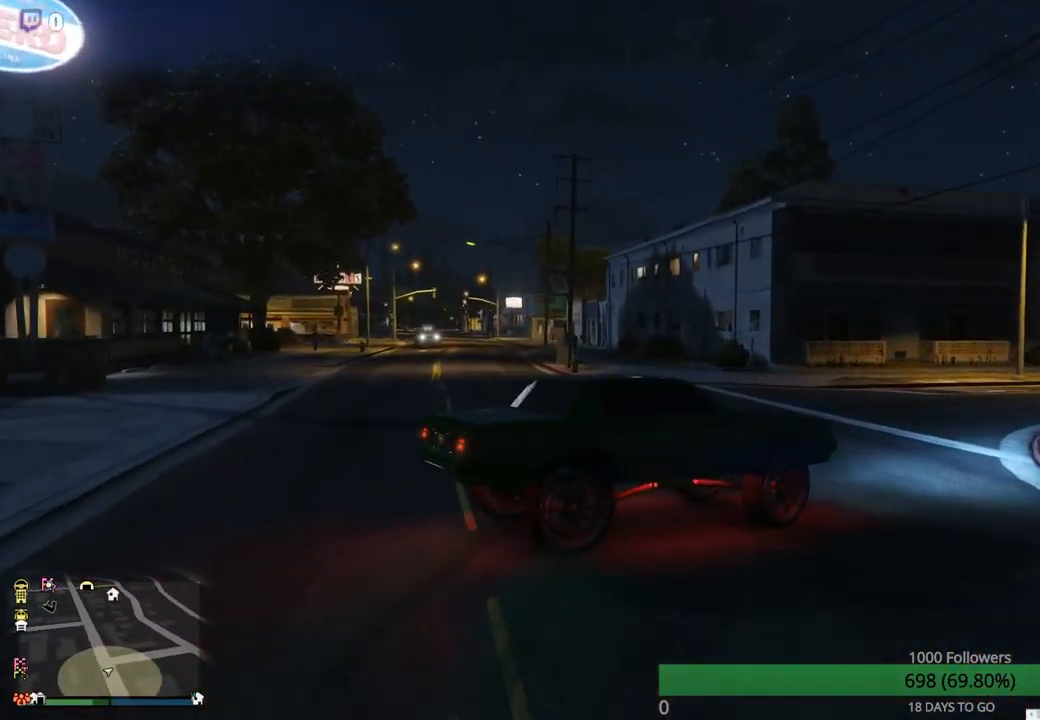
{"buttons": ["R2"], "left_stick": "center", "right_stick": "center", "events": [[233, "R2", "down"], [233, "left_stick", "left"], [417, "left_stick", "center"]]}
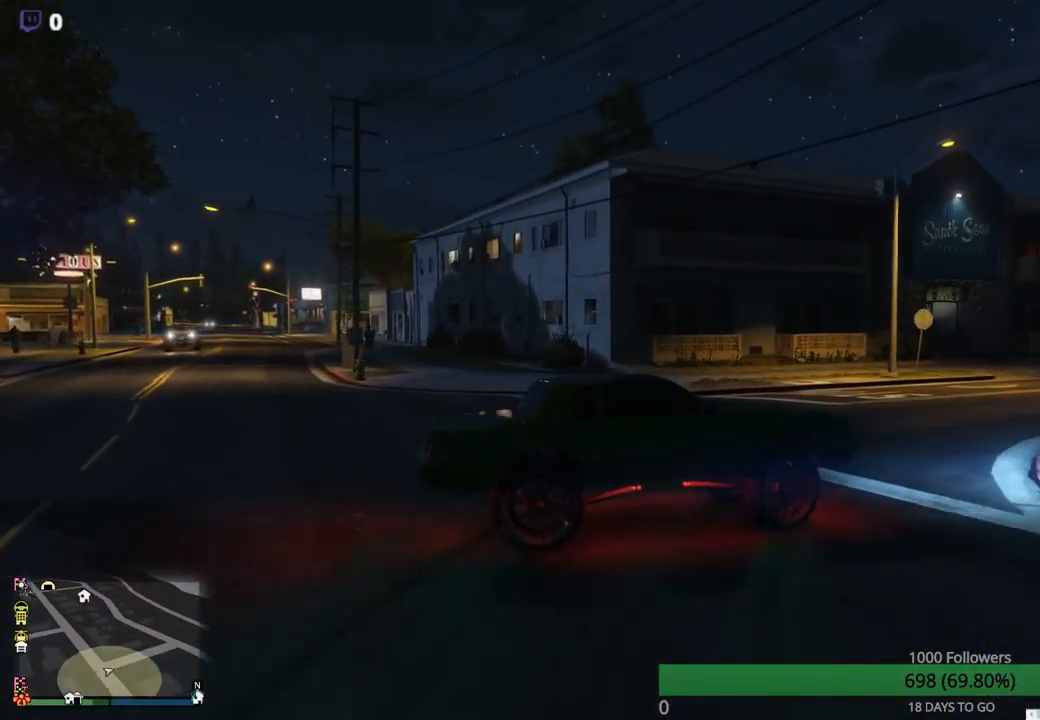
{"buttons": ["R2"], "left_stick": "center", "right_stick": "center", "events": []}
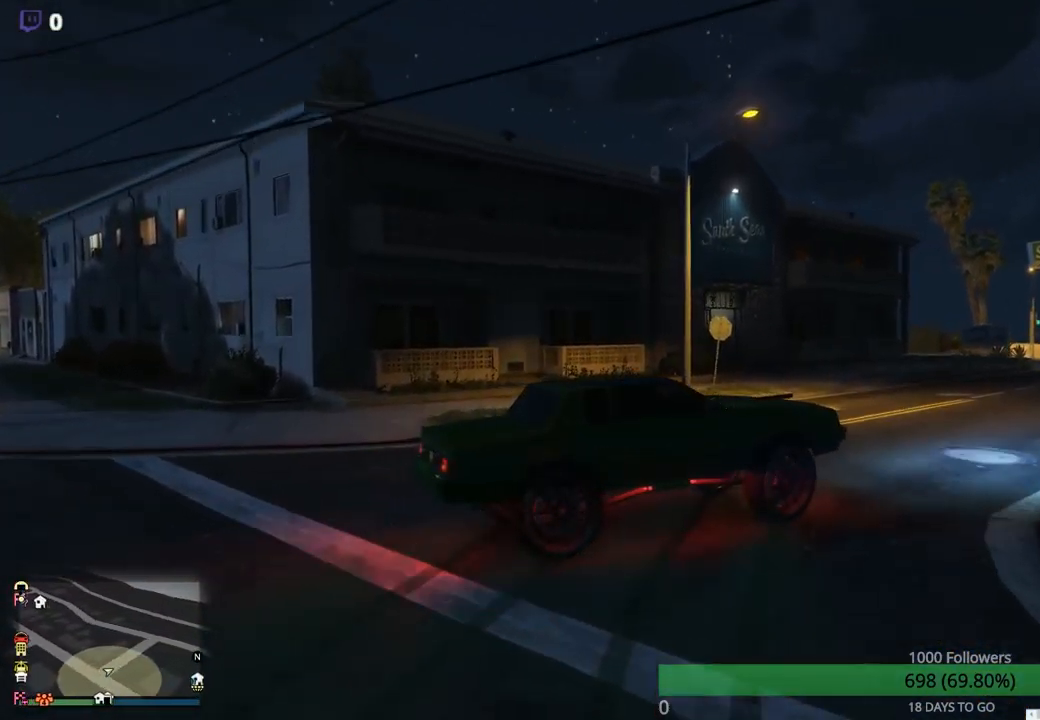
{"buttons": ["R2"], "left_stick": "center", "right_stick": "center", "events": []}
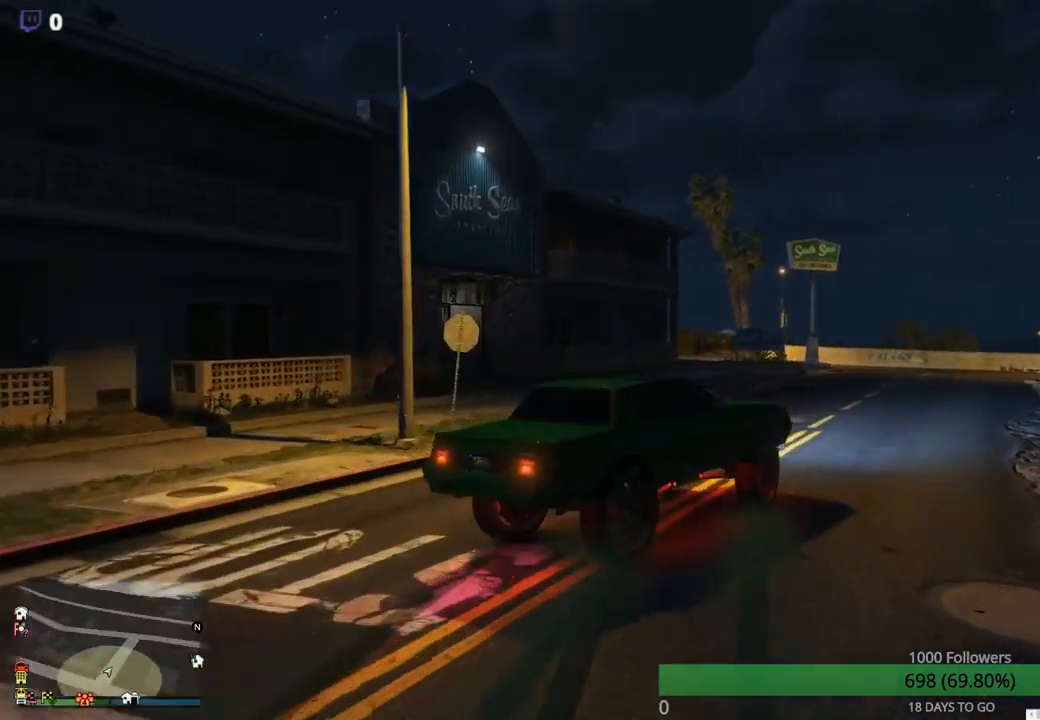
{"buttons": [], "left_stick": "right", "right_stick": "center", "events": [[200, "left_stick", "right"], [267, "R2", "up"]]}
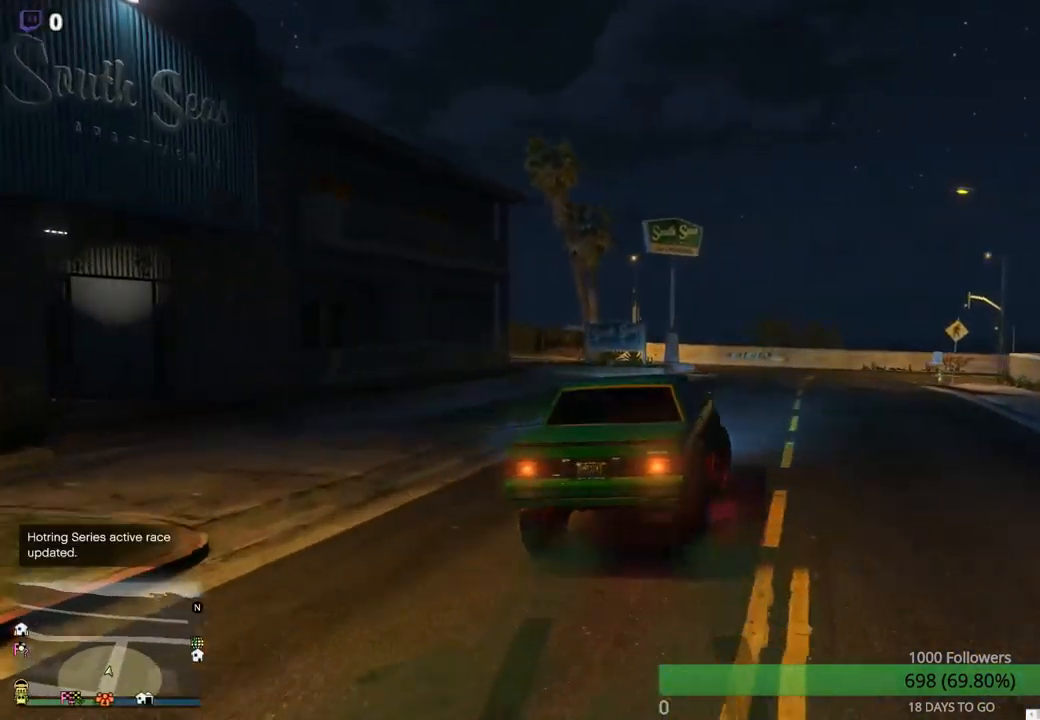
{"buttons": [], "left_stick": "center", "right_stick": "center", "events": [[417, "left_stick", "center"]]}
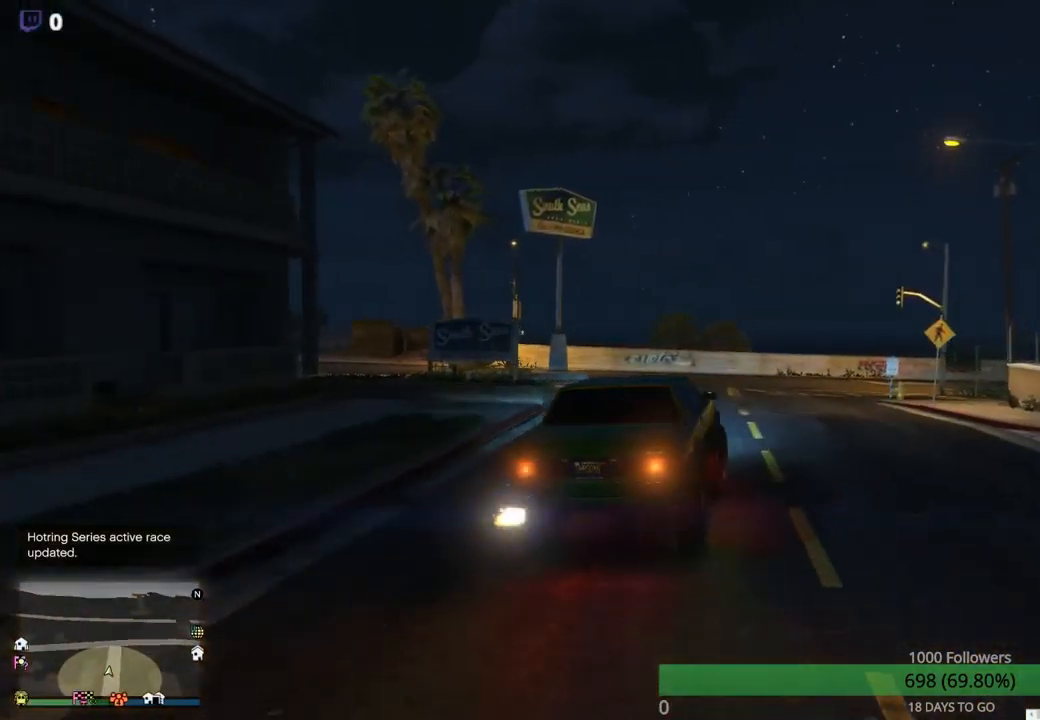
{"buttons": ["L2"], "left_stick": "left", "right_stick": "center", "events": [[250, "left_stick", "left"], [417, "L2", "down"]]}
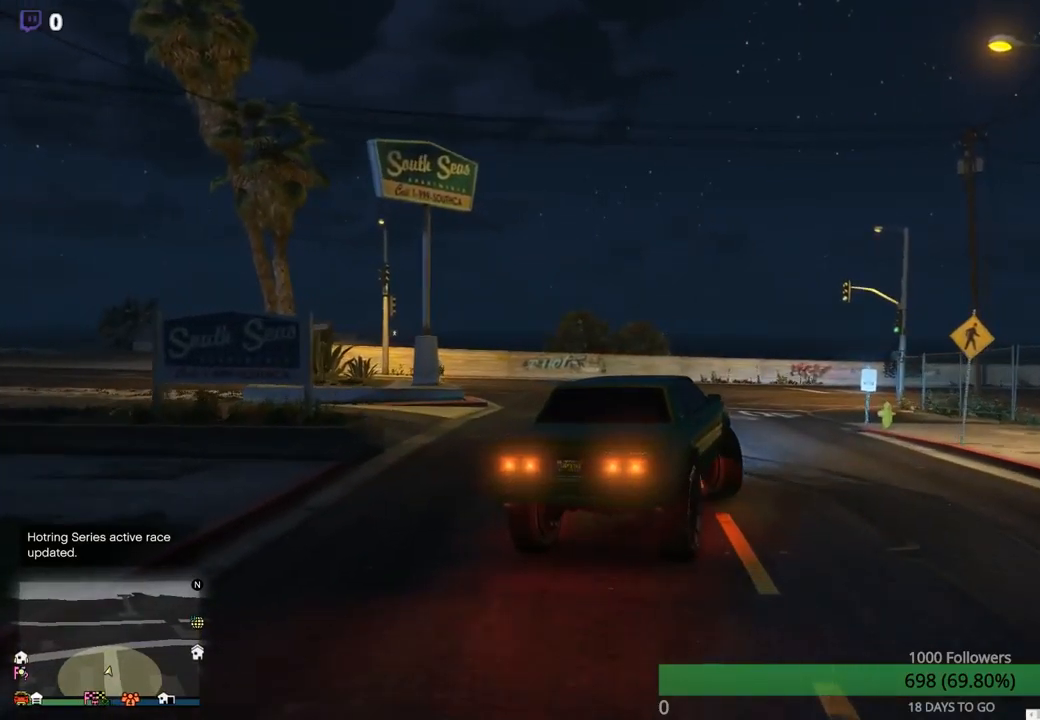
{"buttons": [], "left_stick": "center", "right_stick": "center", "events": [[84, "L2", "up"], [484, "left_stick", "center"]]}
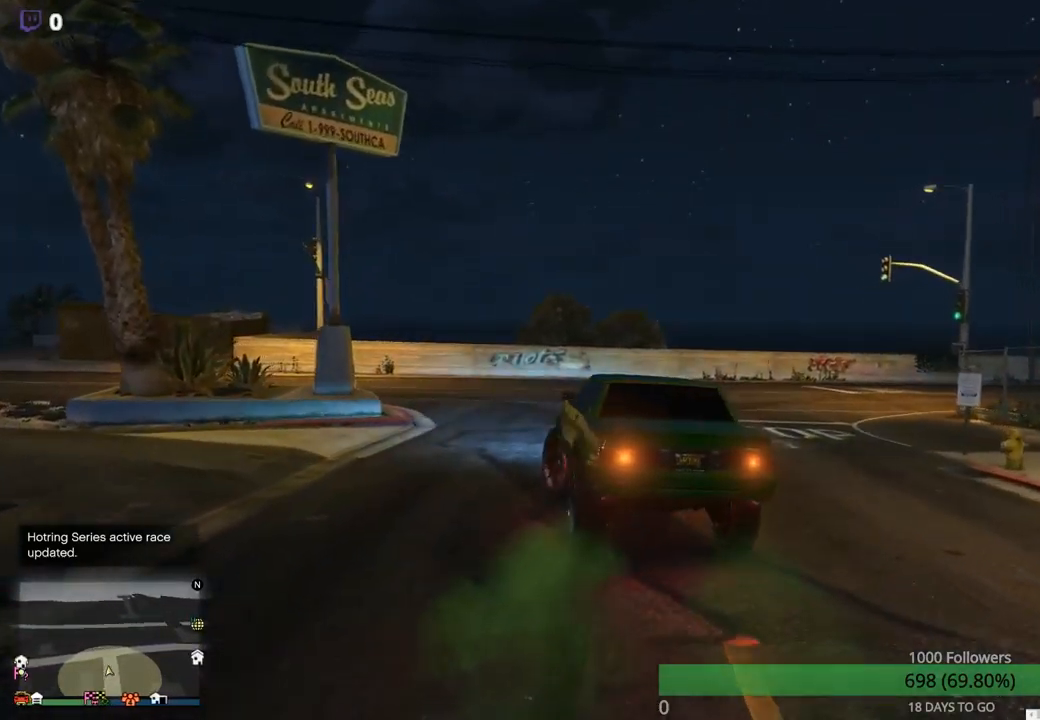
{"buttons": [], "left_stick": "center", "right_stick": "center", "events": [[100, "R2", "down"], [300, "R2", "up"]]}
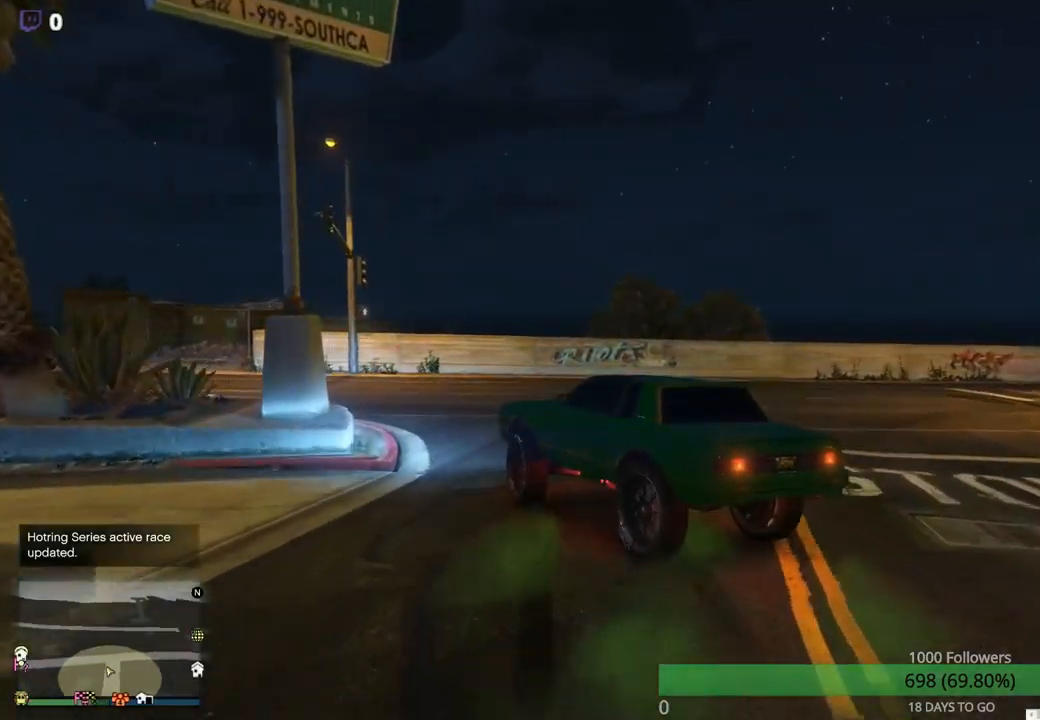
{"buttons": [], "left_stick": "left", "right_stick": "center", "events": [[67, "R2", "down"], [84, "left_stick", "left"], [217, "R2", "up"]]}
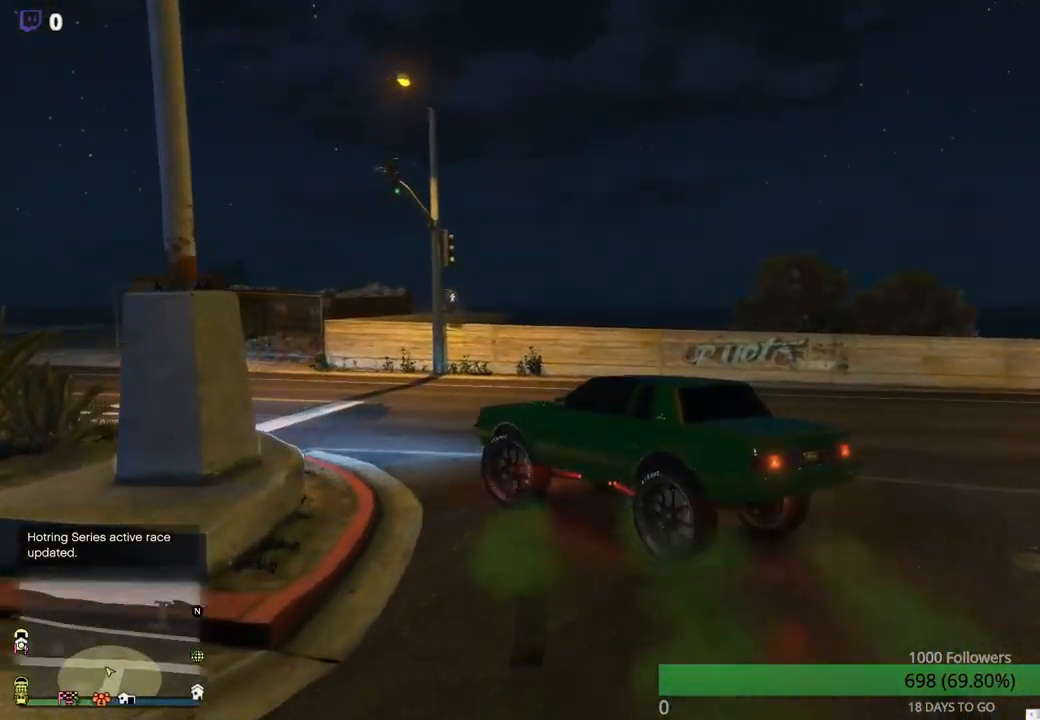
{"buttons": [], "left_stick": "center", "right_stick": "center", "events": [[400, "left_stick", "center"]]}
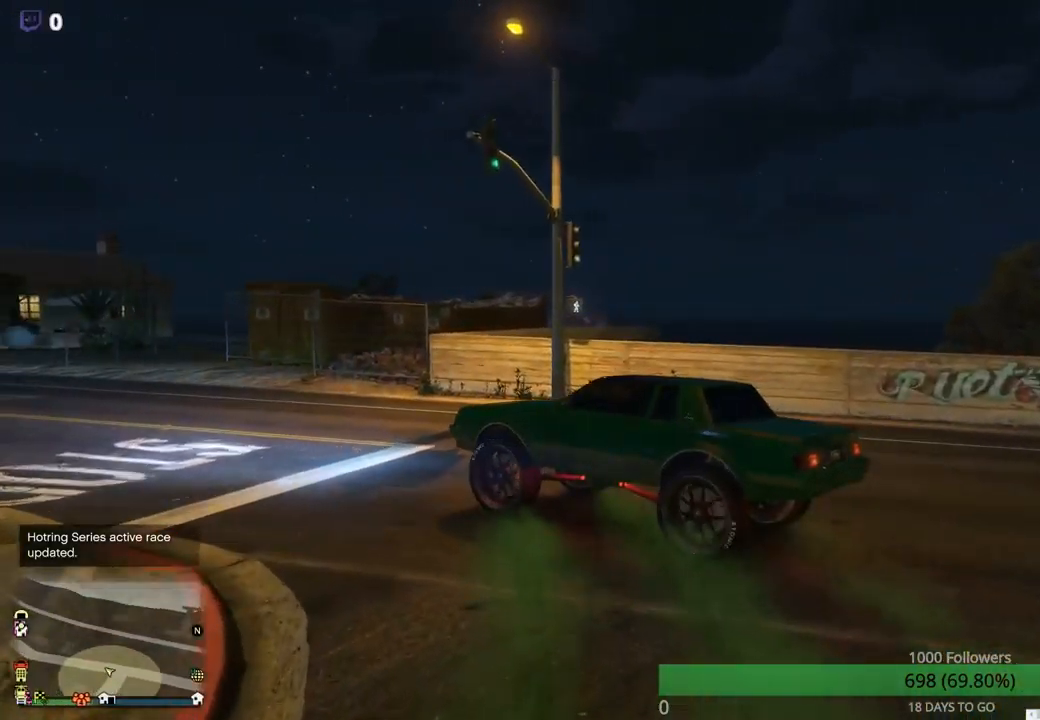
{"buttons": ["R2"], "left_stick": "center", "right_stick": "center", "events": [[284, "R2", "down"]]}
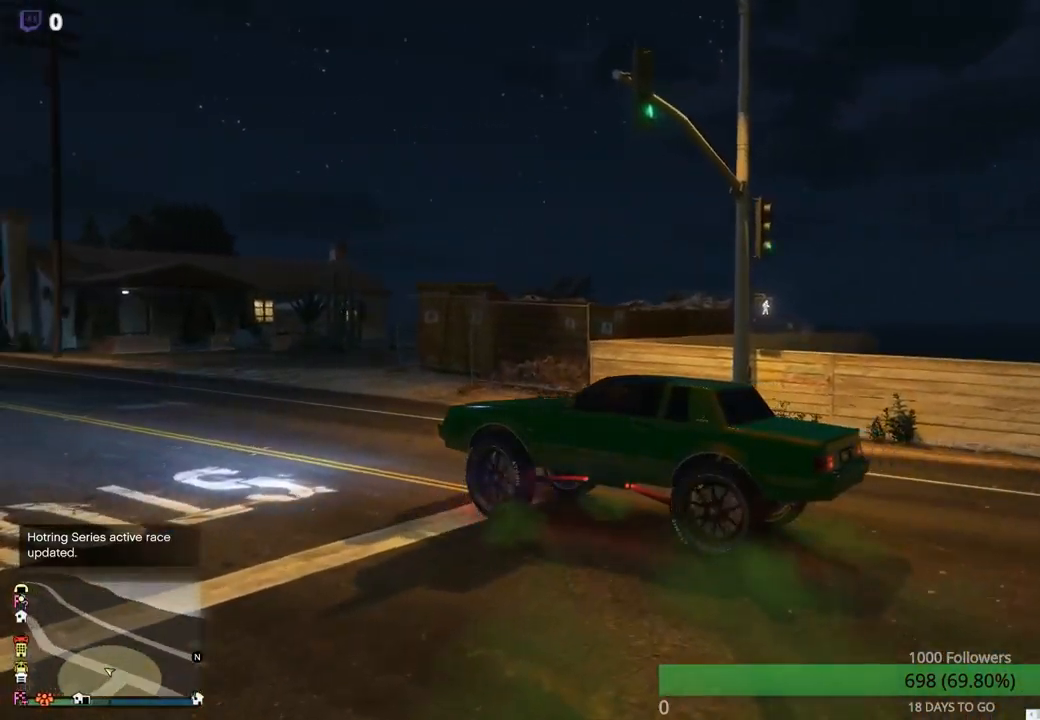
{"buttons": ["R2"], "left_stick": "left", "right_stick": "center", "events": [[417, "left_stick", "left"]]}
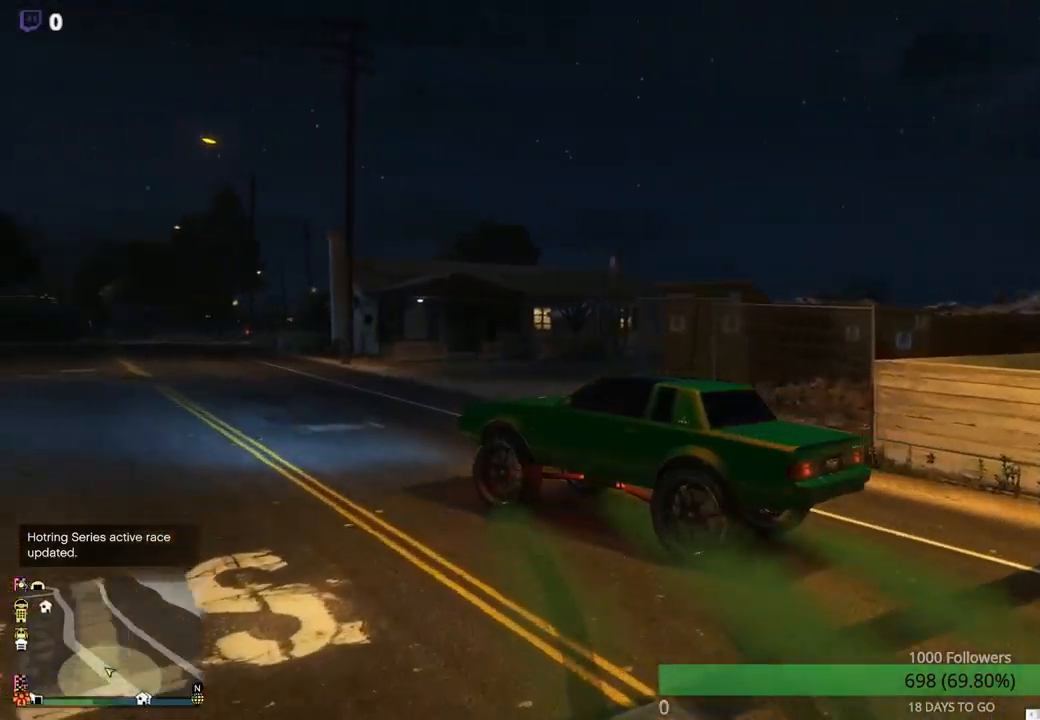
{"buttons": ["R2"], "left_stick": "center", "right_stick": "center", "events": [[134, "left_stick", "center"], [234, "R2", "up"], [367, "R2", "down"]]}
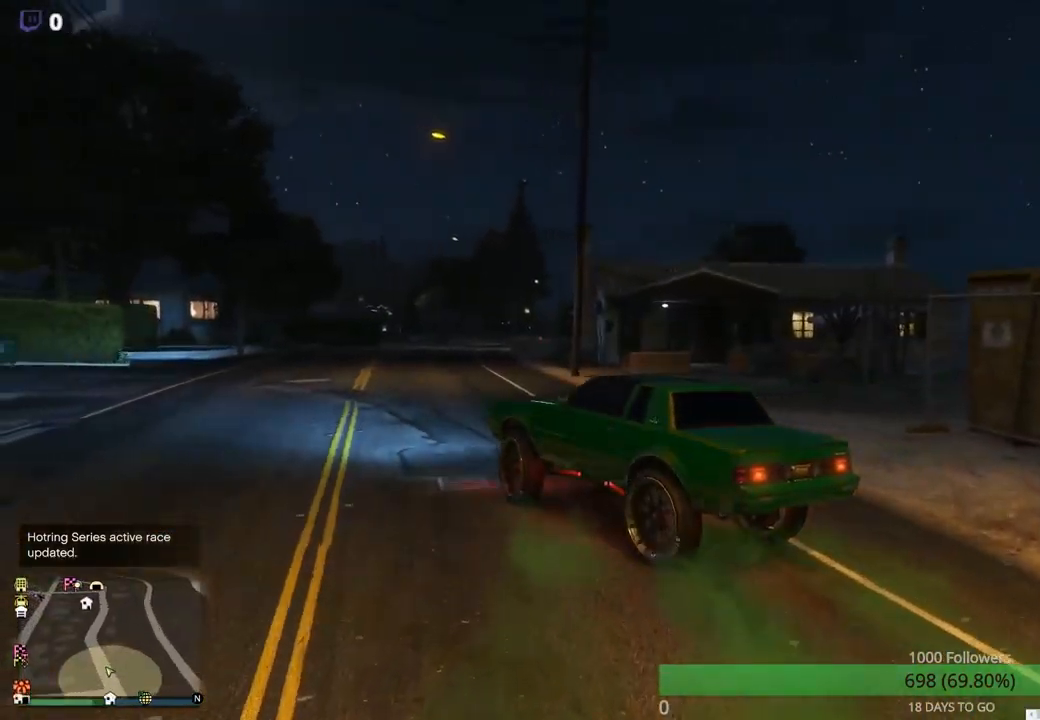
{"buttons": ["R2"], "left_stick": "center", "right_stick": "center", "events": []}
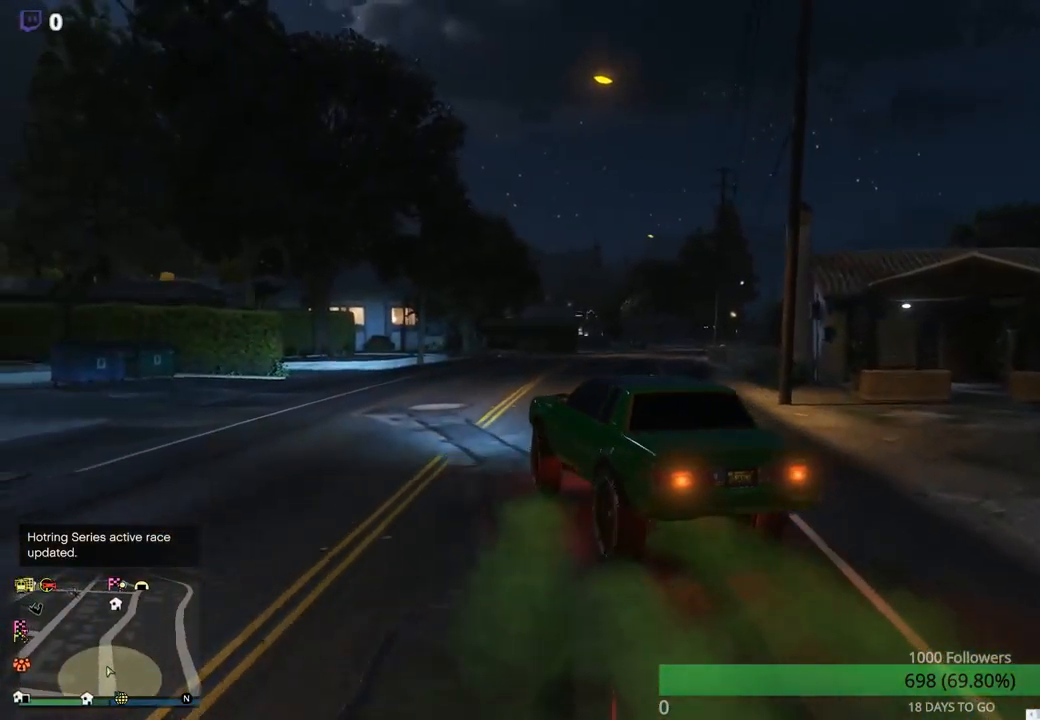
{"buttons": [], "left_stick": "center", "right_stick": "center", "events": [[17, "left_stick", "right"], [217, "left_stick", "center"], [367, "R2", "up"]]}
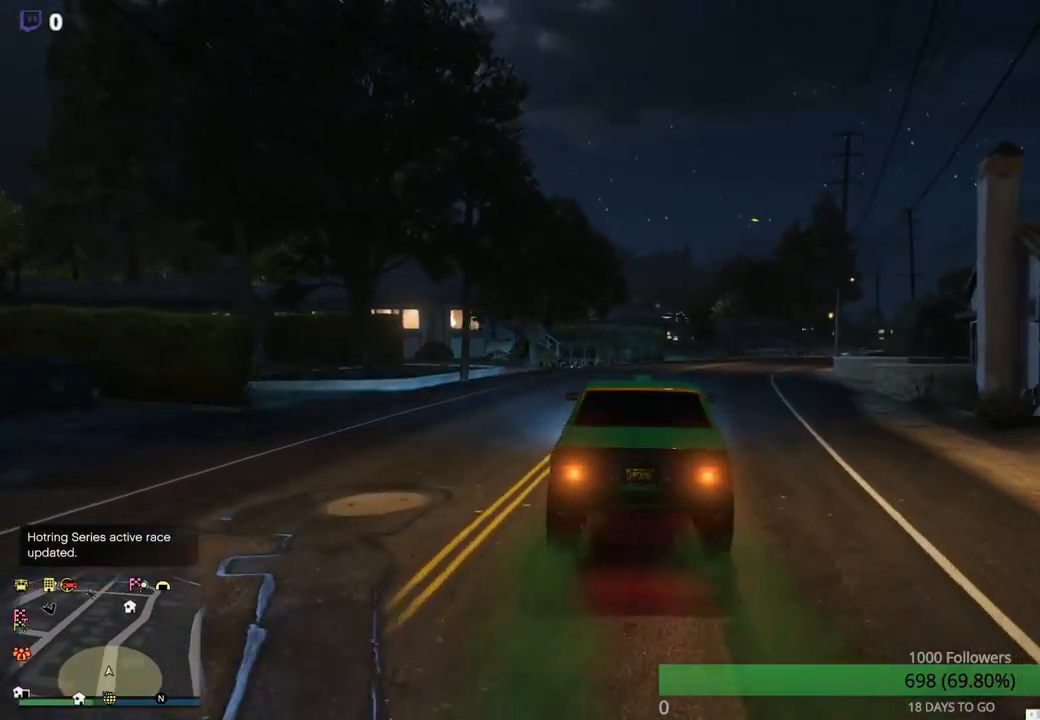
{"buttons": [], "left_stick": "right", "right_stick": "center", "events": [[416, "left_stick", "right"]]}
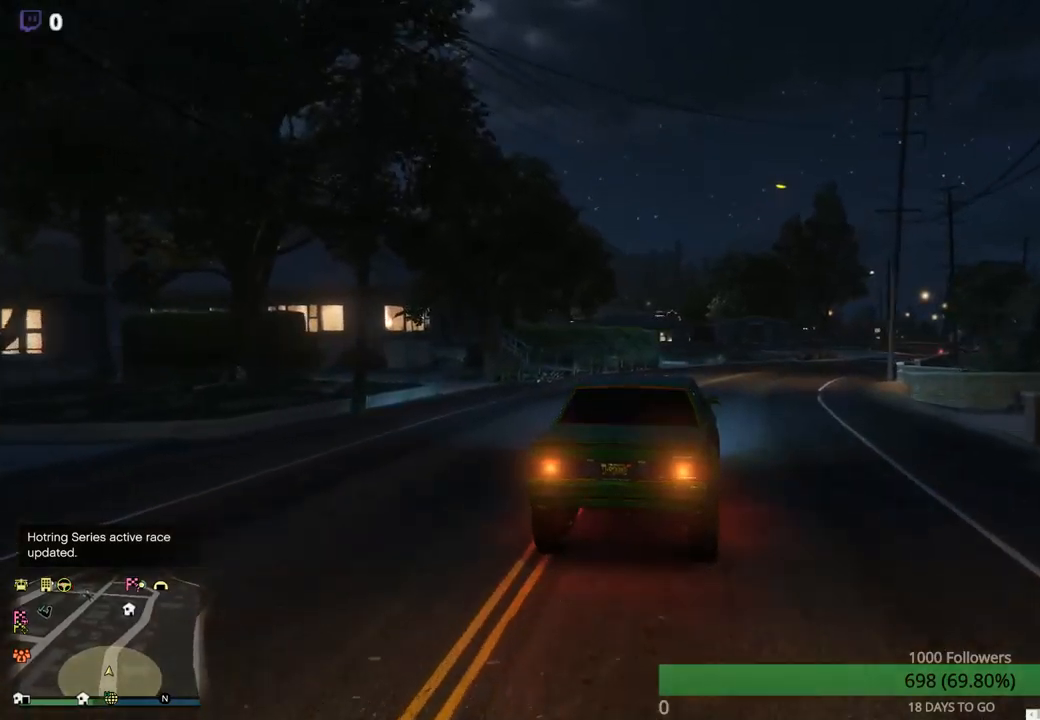
{"buttons": ["R2"], "left_stick": "center", "right_stick": "center", "events": [[84, "left_stick", "center"], [117, "R2", "down"], [250, "left_stick", "right"], [467, "left_stick", "center"]]}
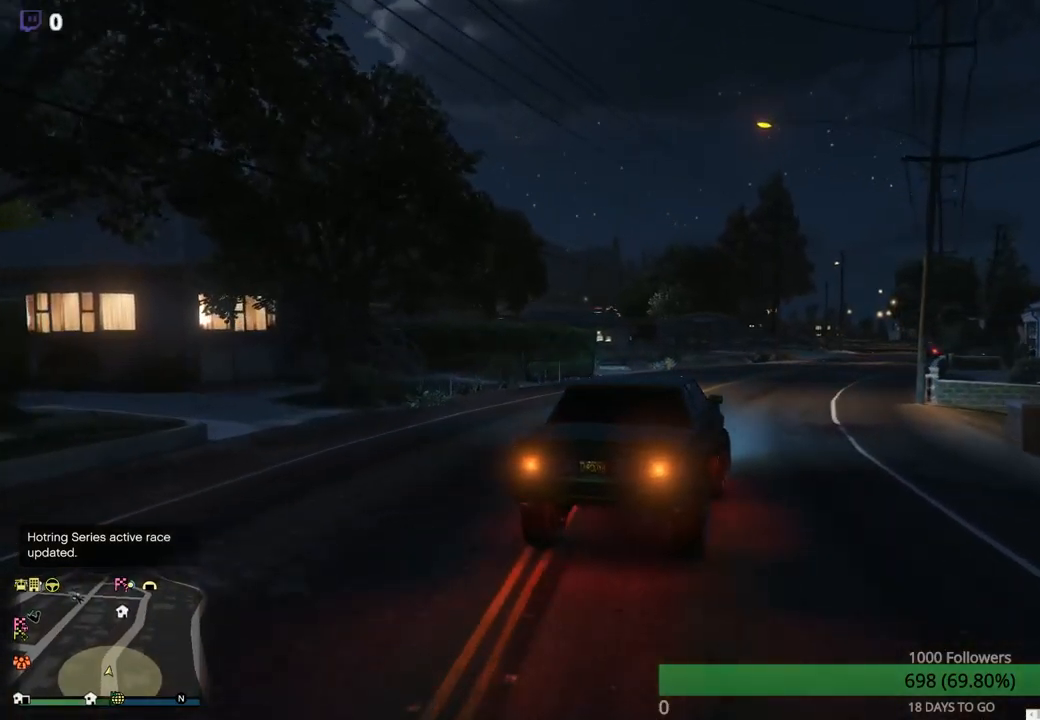
{"buttons": ["R2"], "left_stick": "center", "right_stick": "center", "events": []}